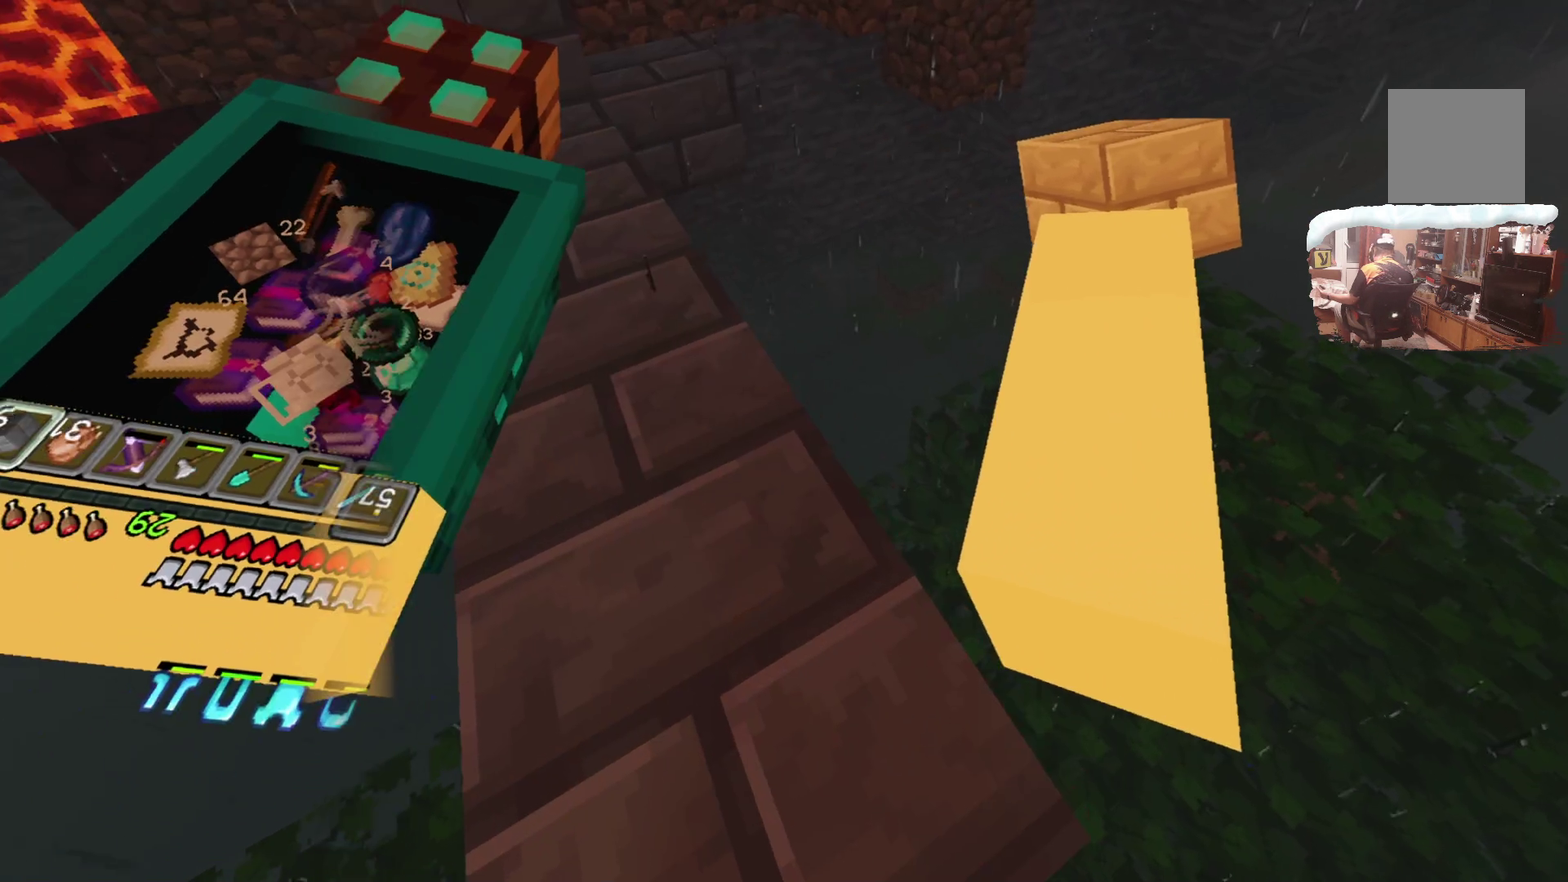
Gameplay with a controller; each line is a JSON object with the inputs held at the frame after it (dt_ms = milliseconds from this image to that frame). "events" lists button and stick changes between this image and that frame as [ms after this image, input, new state], when the widget could be followed in between. Not read: R1 R3.
{"dt_ms": 500, "buttons": [], "left_stick": "center", "right_stick": "center"}
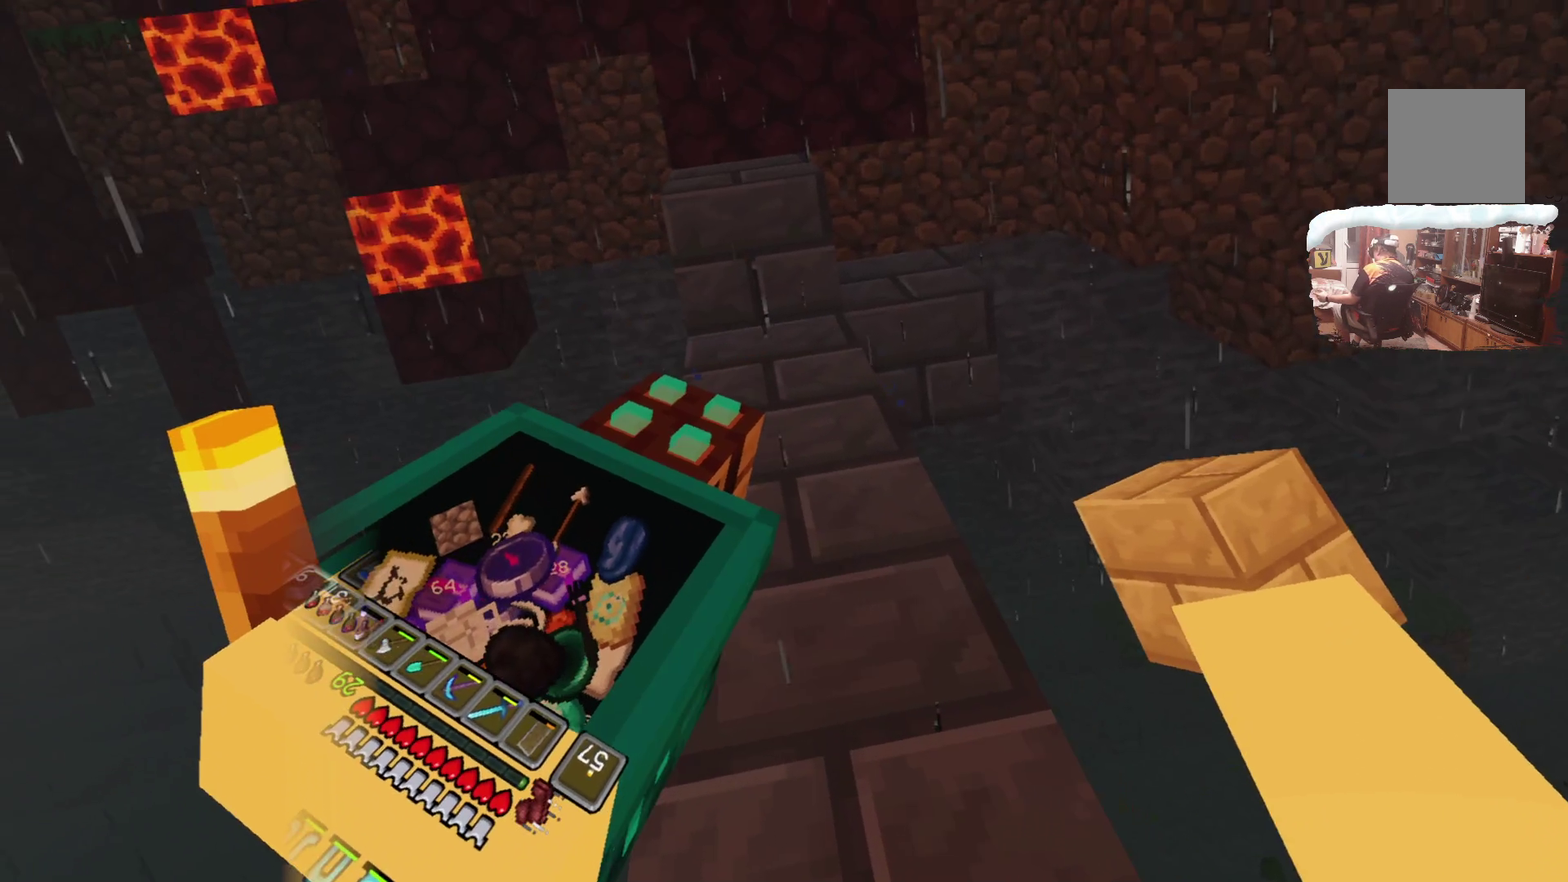
{"dt_ms": 484, "buttons": [], "left_stick": "center", "right_stick": "center", "events": [[200, "left_stick", "up"], [333, "left_stick", "center"]]}
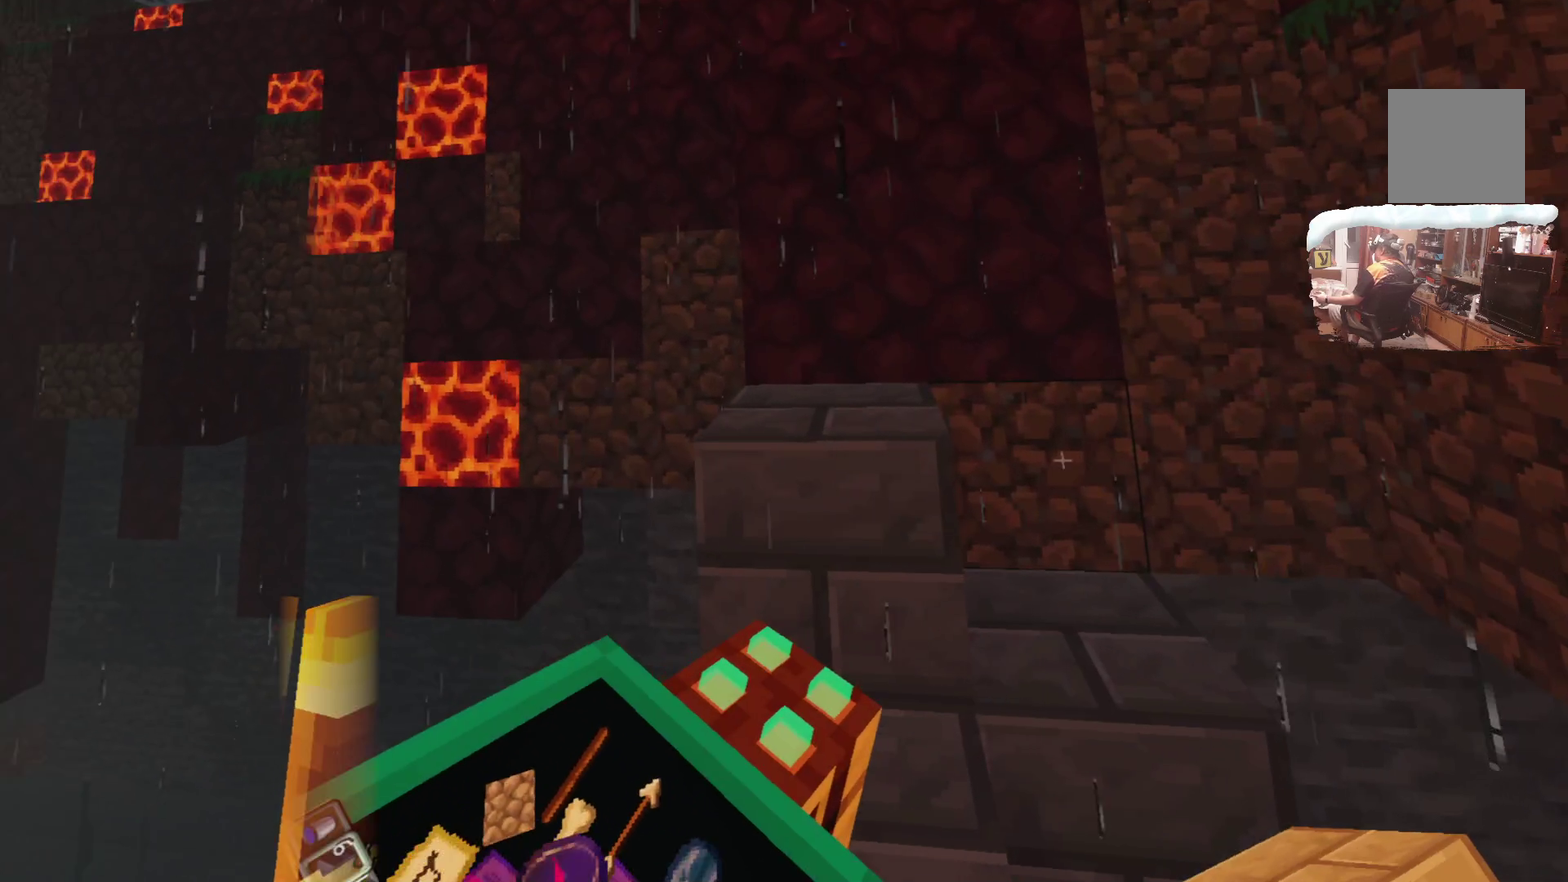
{"dt_ms": 516, "buttons": [], "left_stick": "center", "right_stick": "center", "events": []}
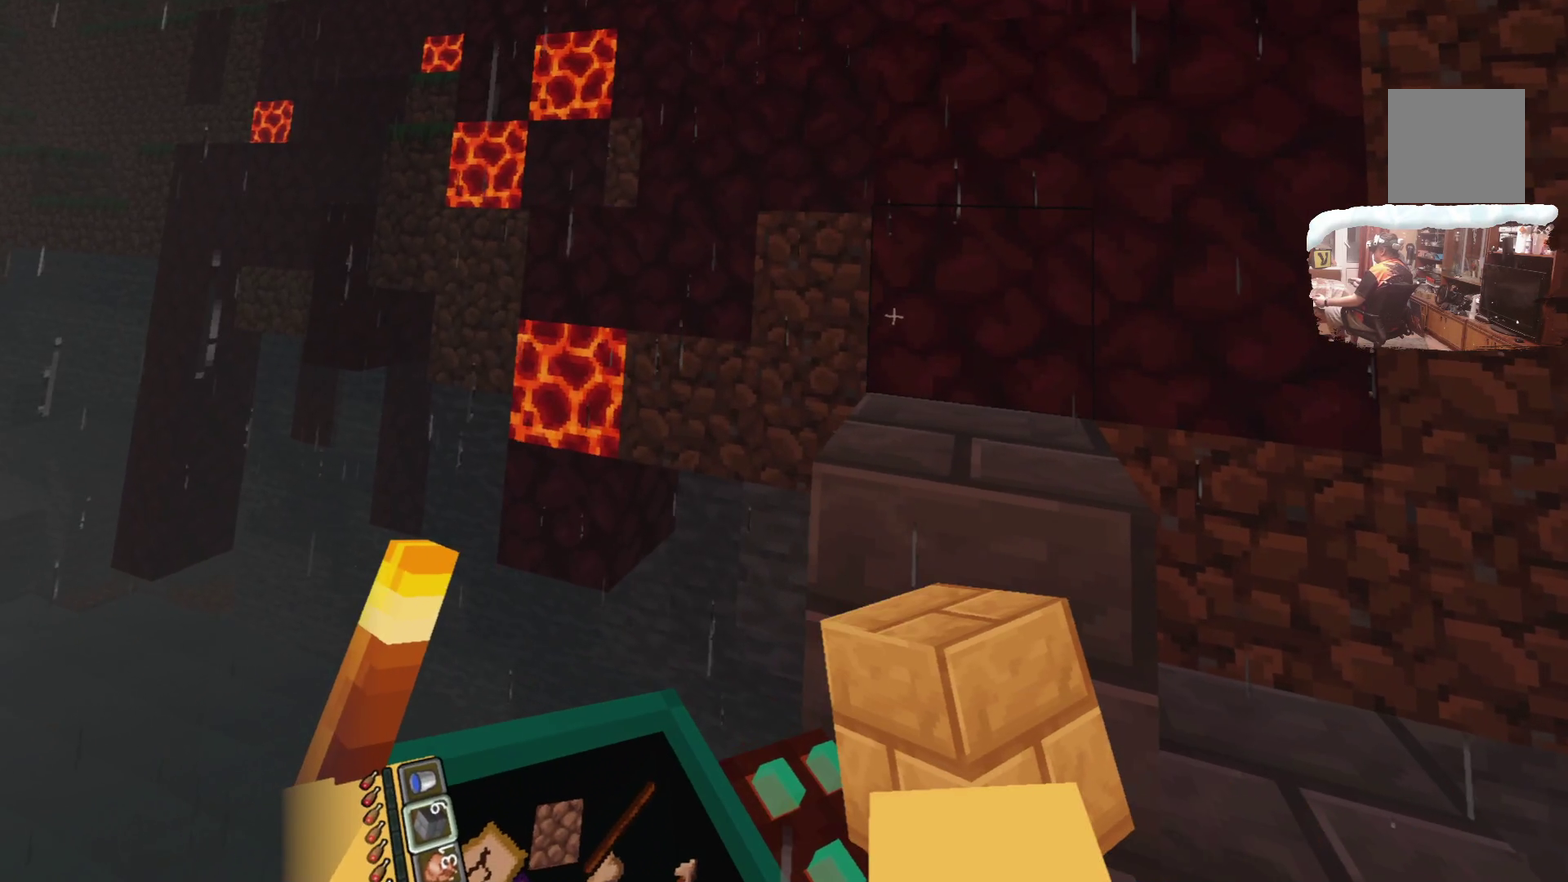
{"dt_ms": 600, "buttons": ["A"], "left_stick": "center", "right_stick": "center", "events": [[317, "A", "down"], [417, "A", "up"], [533, "A", "down"]]}
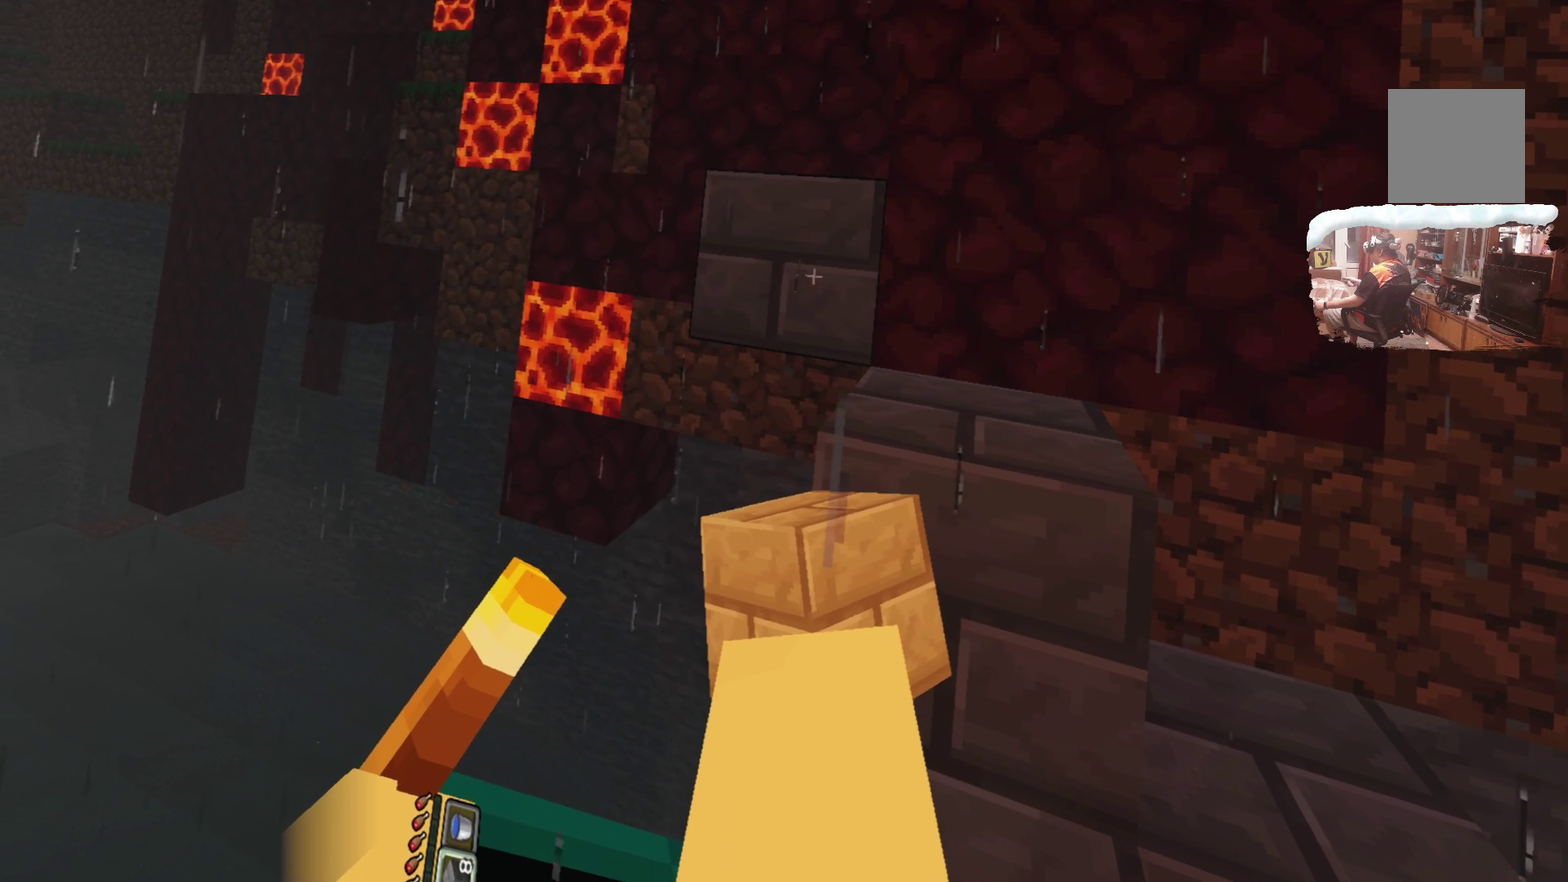
{"dt_ms": 400, "buttons": [], "left_stick": "up-right", "right_stick": "center", "events": [[33, "A", "up"], [167, "left_stick", "up"], [383, "left_stick", "up-right"]]}
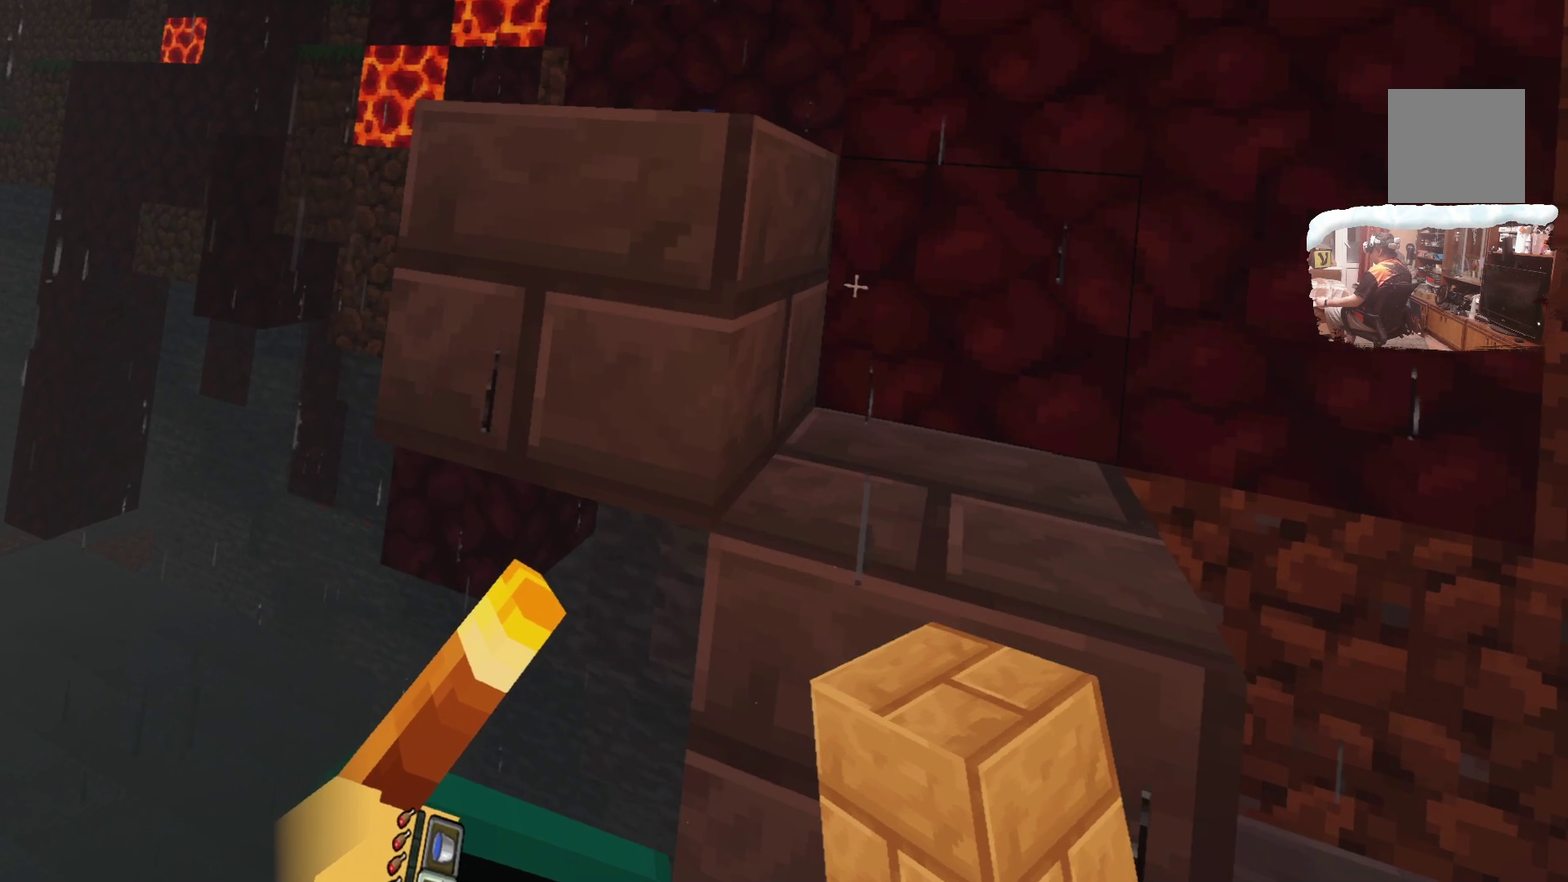
{"dt_ms": 400, "buttons": [], "left_stick": "center", "right_stick": "center", "events": [[33, "left_stick", "center"], [233, "left_stick", "up-right"], [333, "left_stick", "center"]]}
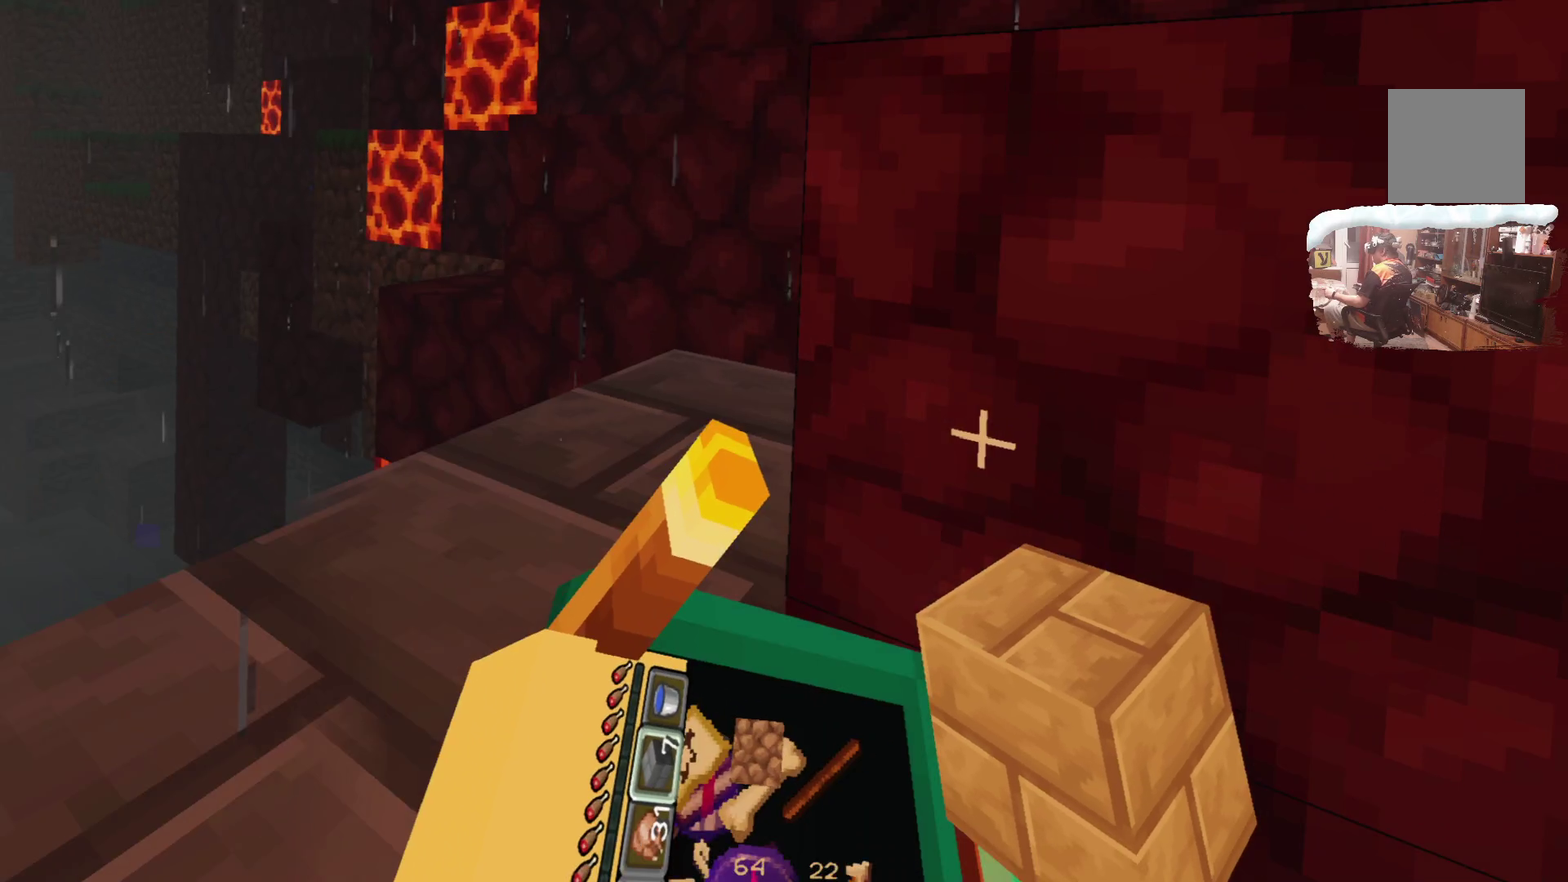
{"dt_ms": 600, "buttons": [], "left_stick": "center", "right_stick": "center", "events": [[200, "left_stick", "up-left"], [300, "left_stick", "center"]]}
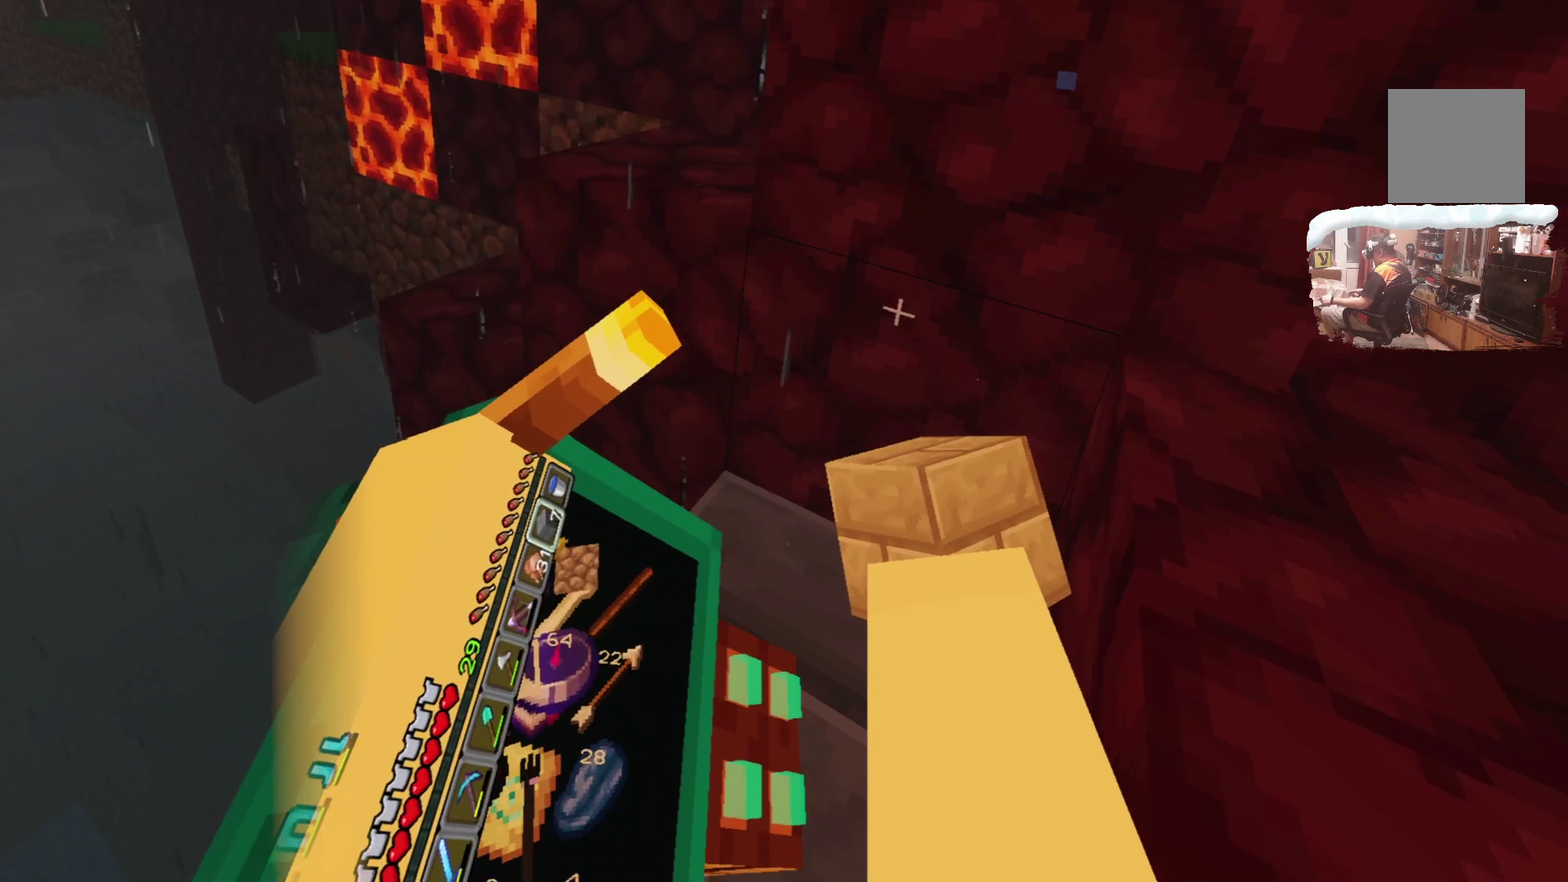
{"dt_ms": 484, "buttons": [], "left_stick": "center", "right_stick": "center", "events": [[283, "A", "down"], [400, "A", "up"]]}
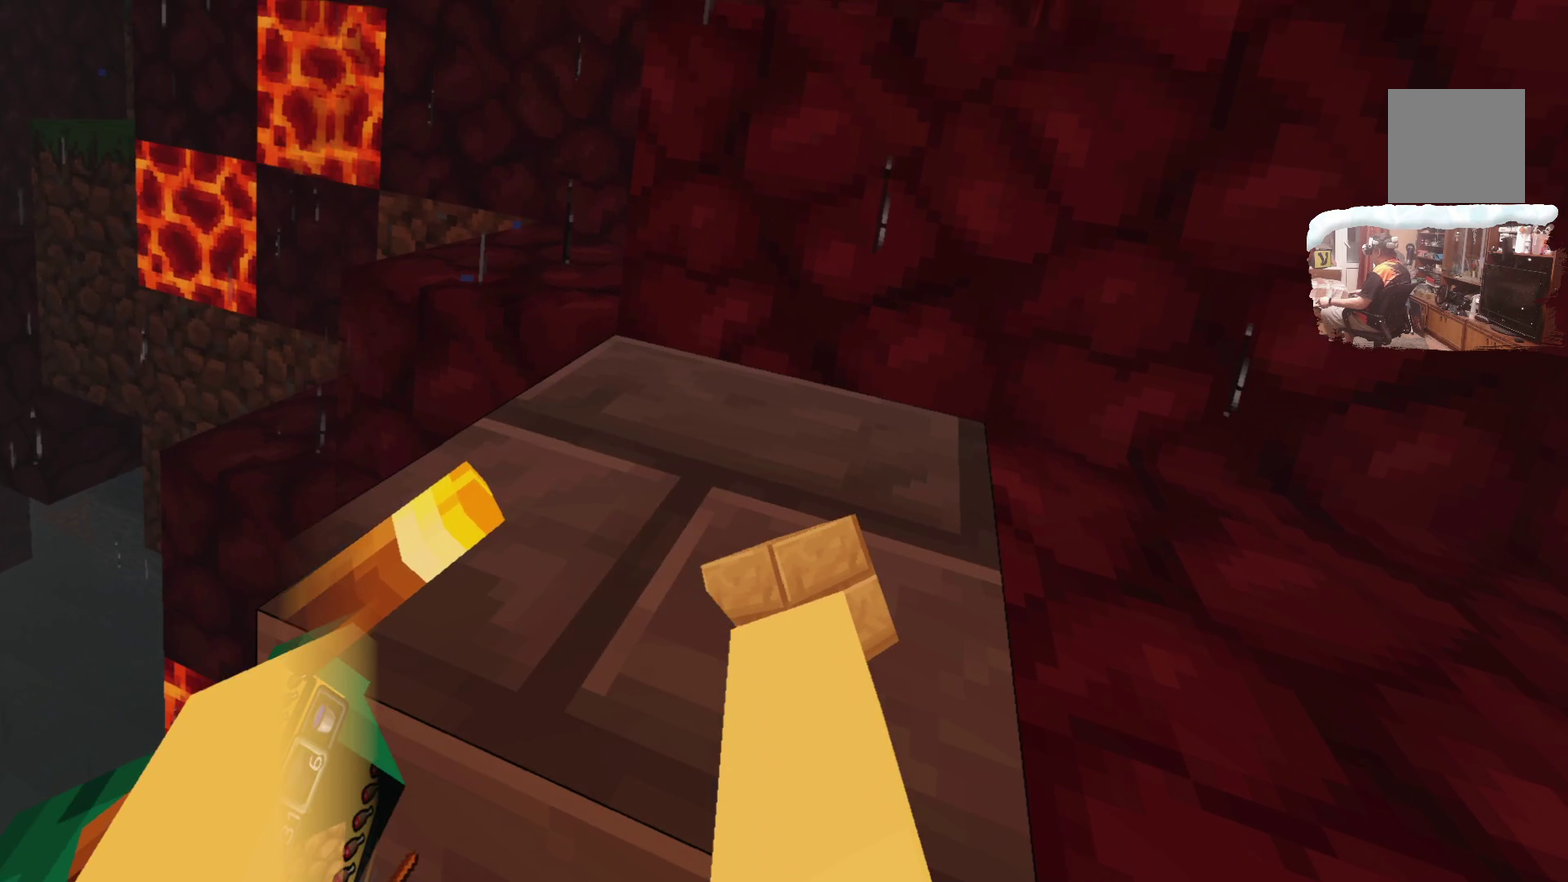
{"dt_ms": 716, "buttons": [], "left_stick": "center", "right_stick": "center", "events": [[349, "left_stick", "up"], [533, "left_stick", "center"]]}
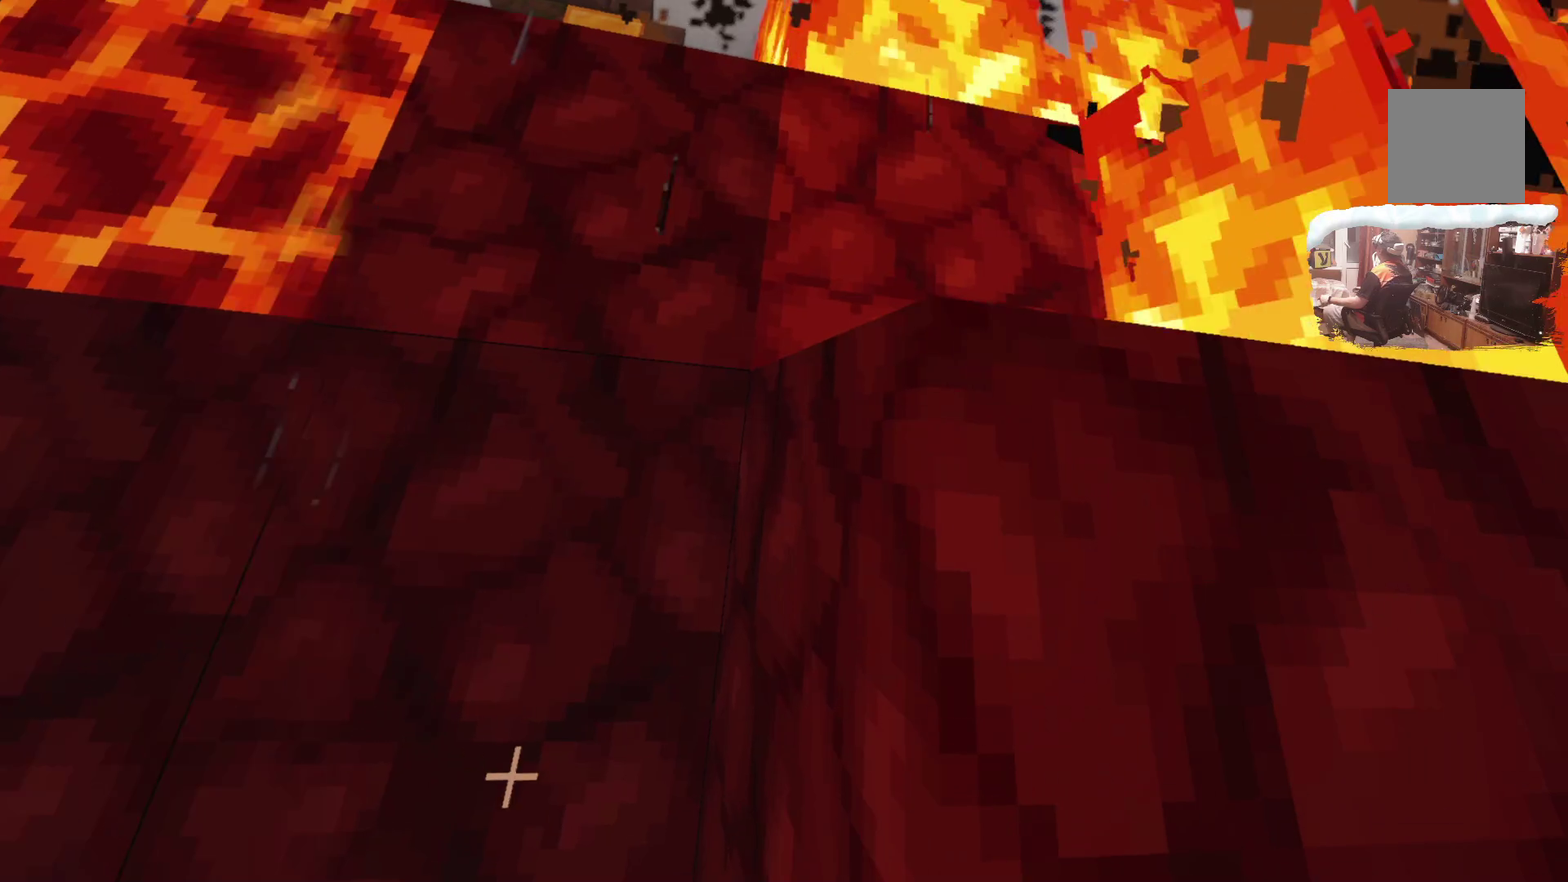
{"dt_ms": 300, "buttons": [], "left_stick": "center", "right_stick": "center", "events": [[17, "left_stick", "up"], [83, "left_stick", "center"]]}
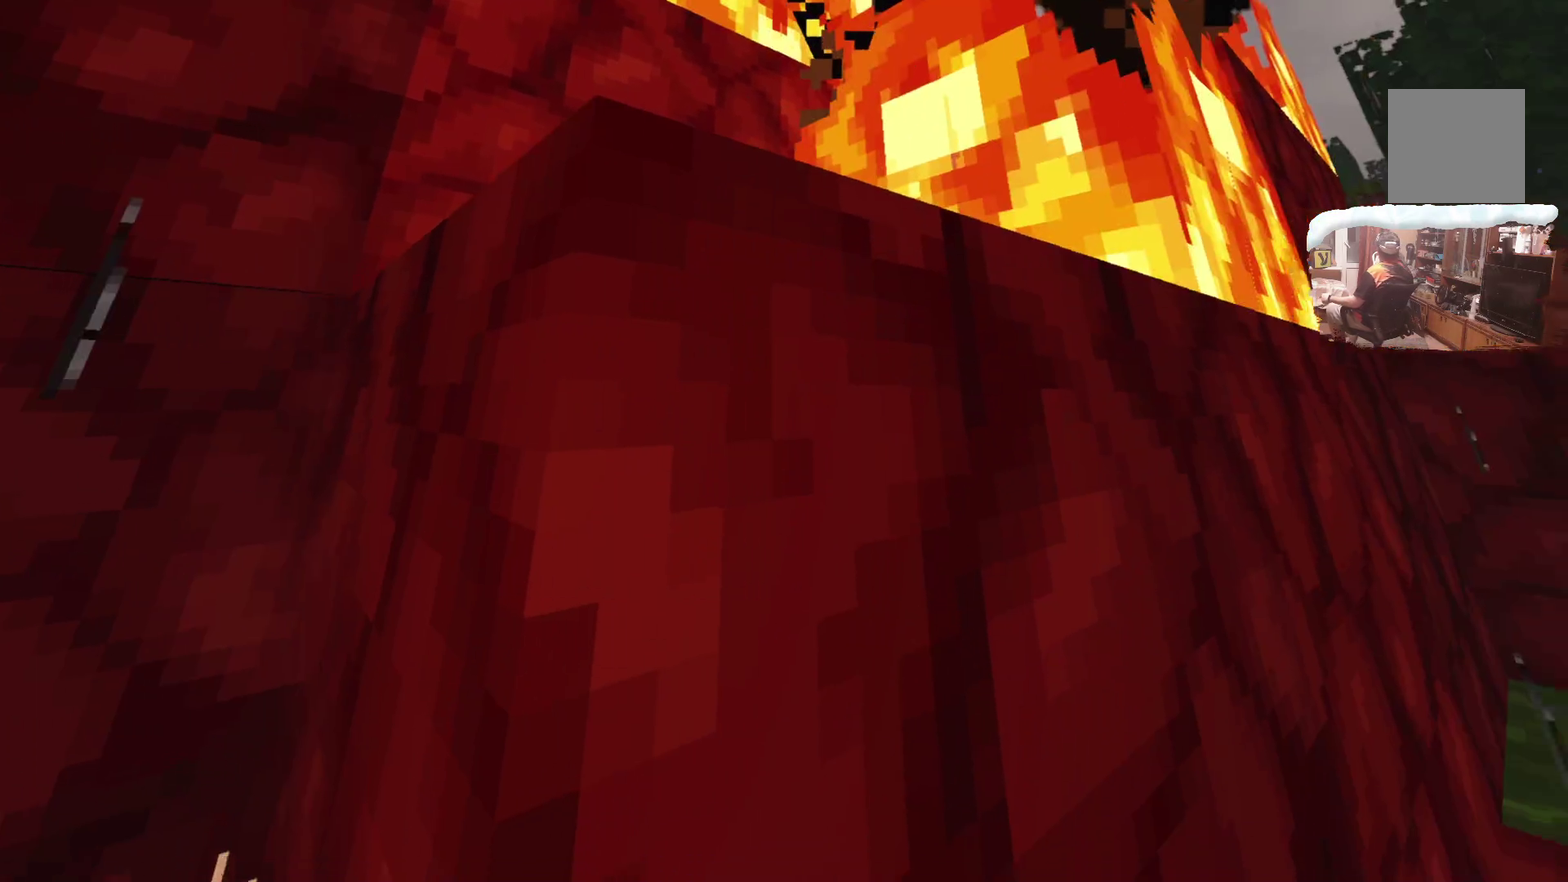
{"dt_ms": 500, "buttons": [], "left_stick": "up-left", "right_stick": "center", "events": [[67, "left_stick", "up-left"], [183, "left_stick", "center"], [383, "left_stick", "up-left"]]}
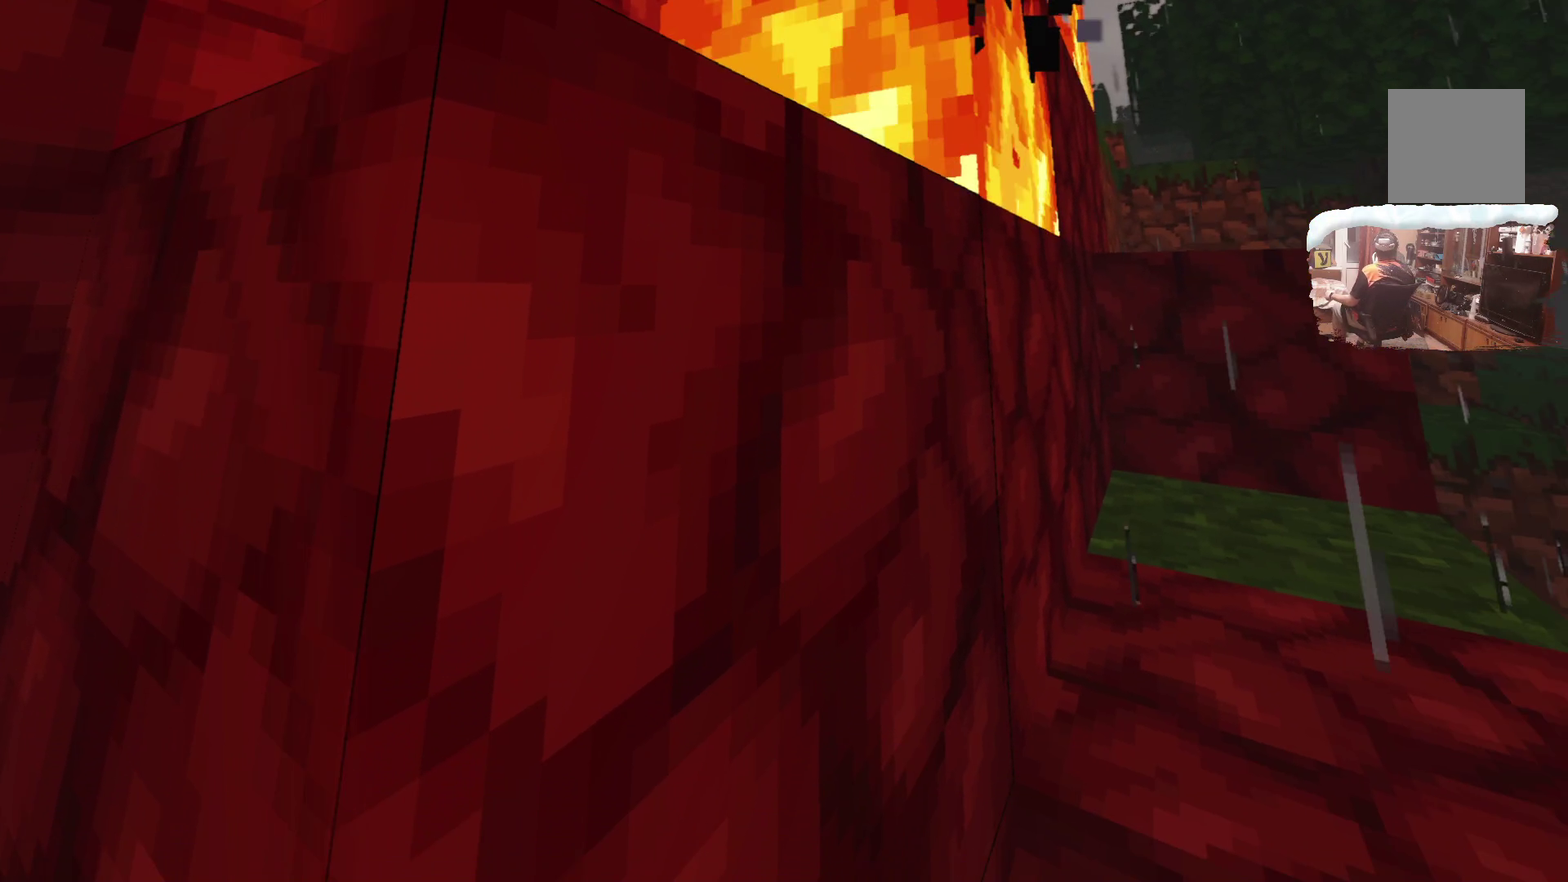
{"dt_ms": 500, "buttons": [], "left_stick": "center", "right_stick": "center", "events": [[17, "left_stick", "left"], [67, "left_stick", "center"], [250, "left_stick", "left"], [450, "left_stick", "center"]]}
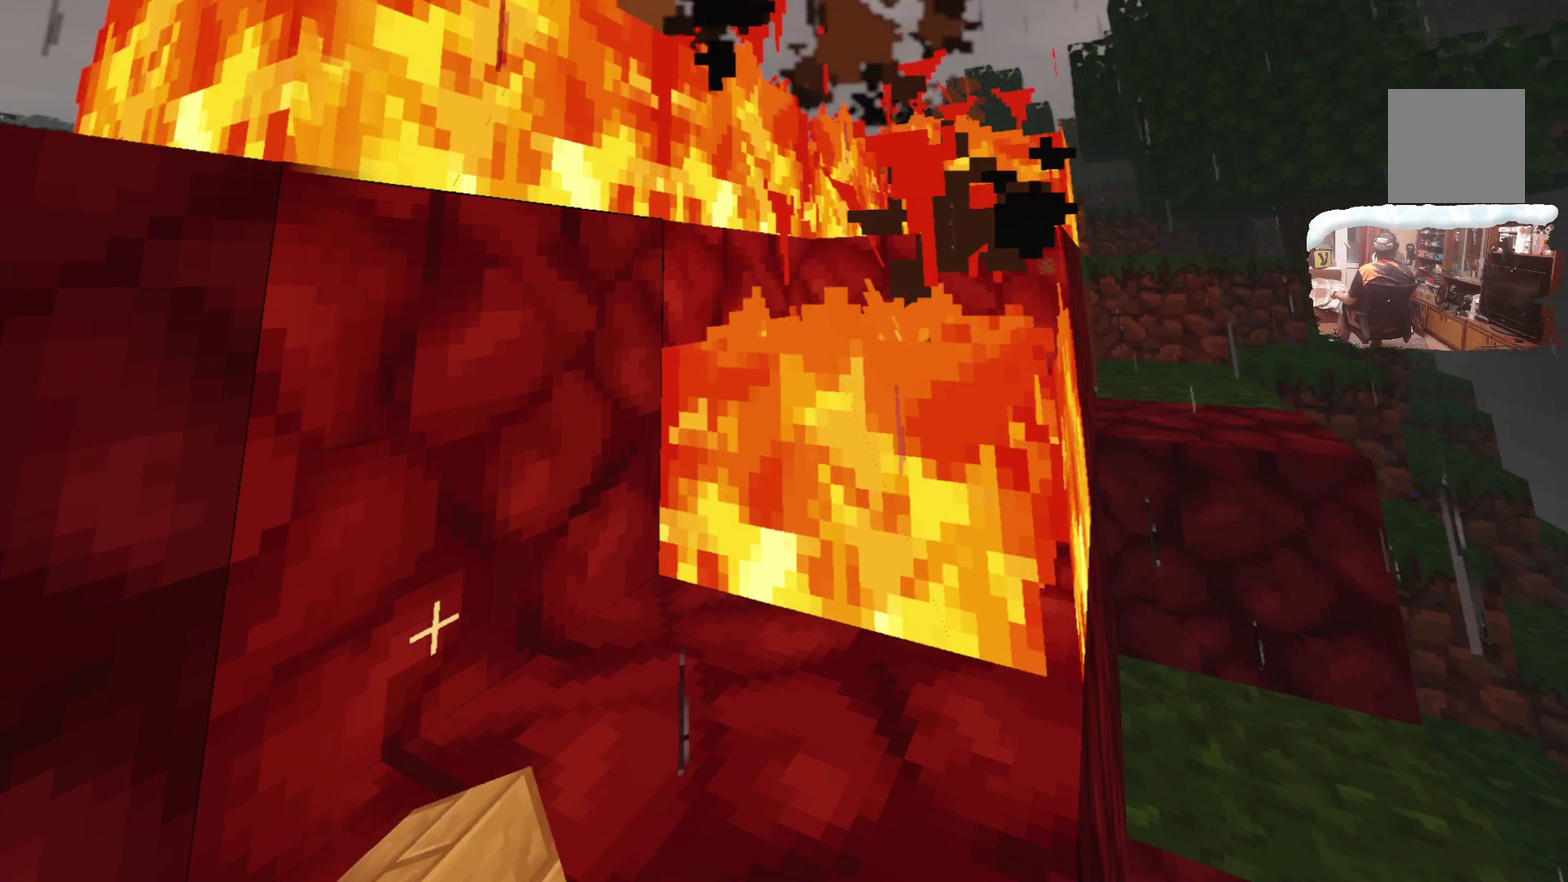
{"dt_ms": 484, "buttons": [], "left_stick": "center", "right_stick": "center"}
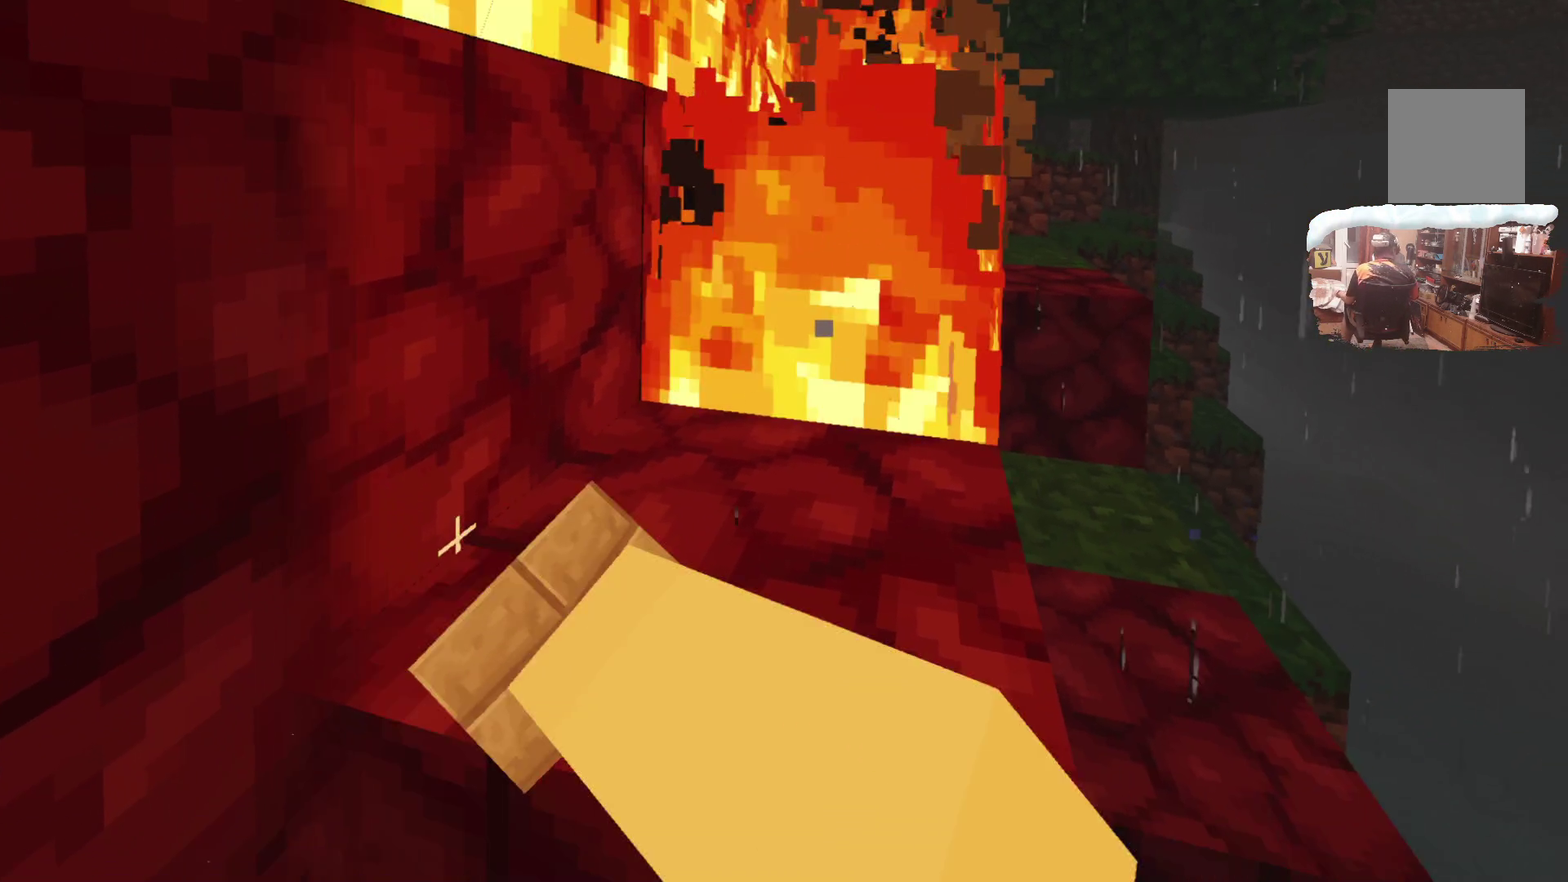
{"dt_ms": 516, "buttons": [], "left_stick": "center", "right_stick": "center", "events": [[249, "left_stick", "up-right"], [383, "left_stick", "center"]]}
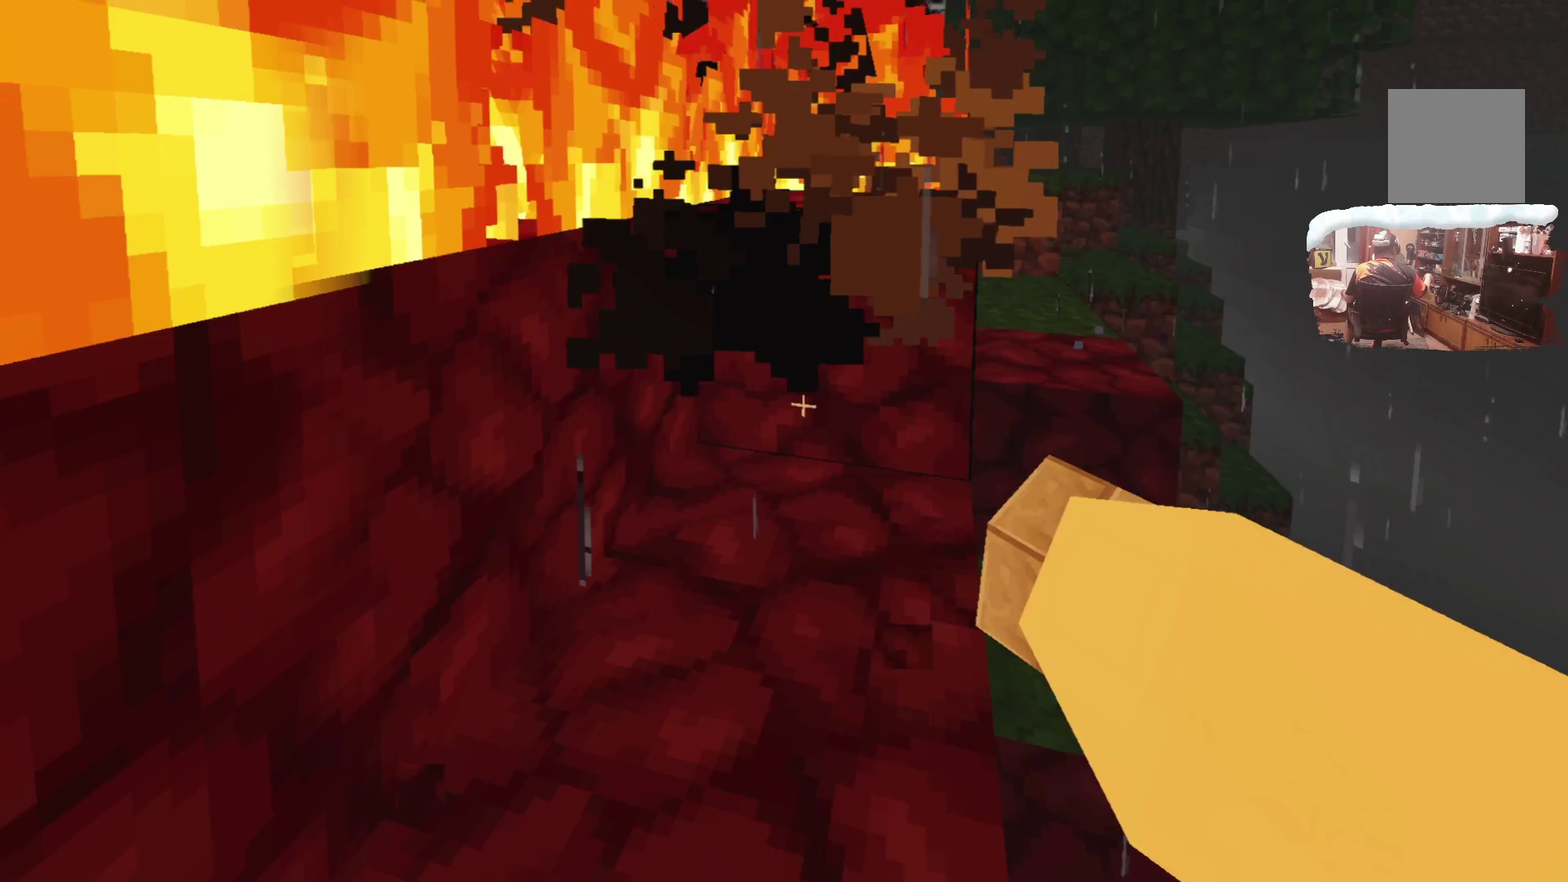
{"dt_ms": 600, "buttons": [], "left_stick": "center", "right_stick": "center", "events": [[167, "left_stick", "up"], [267, "left_stick", "center"]]}
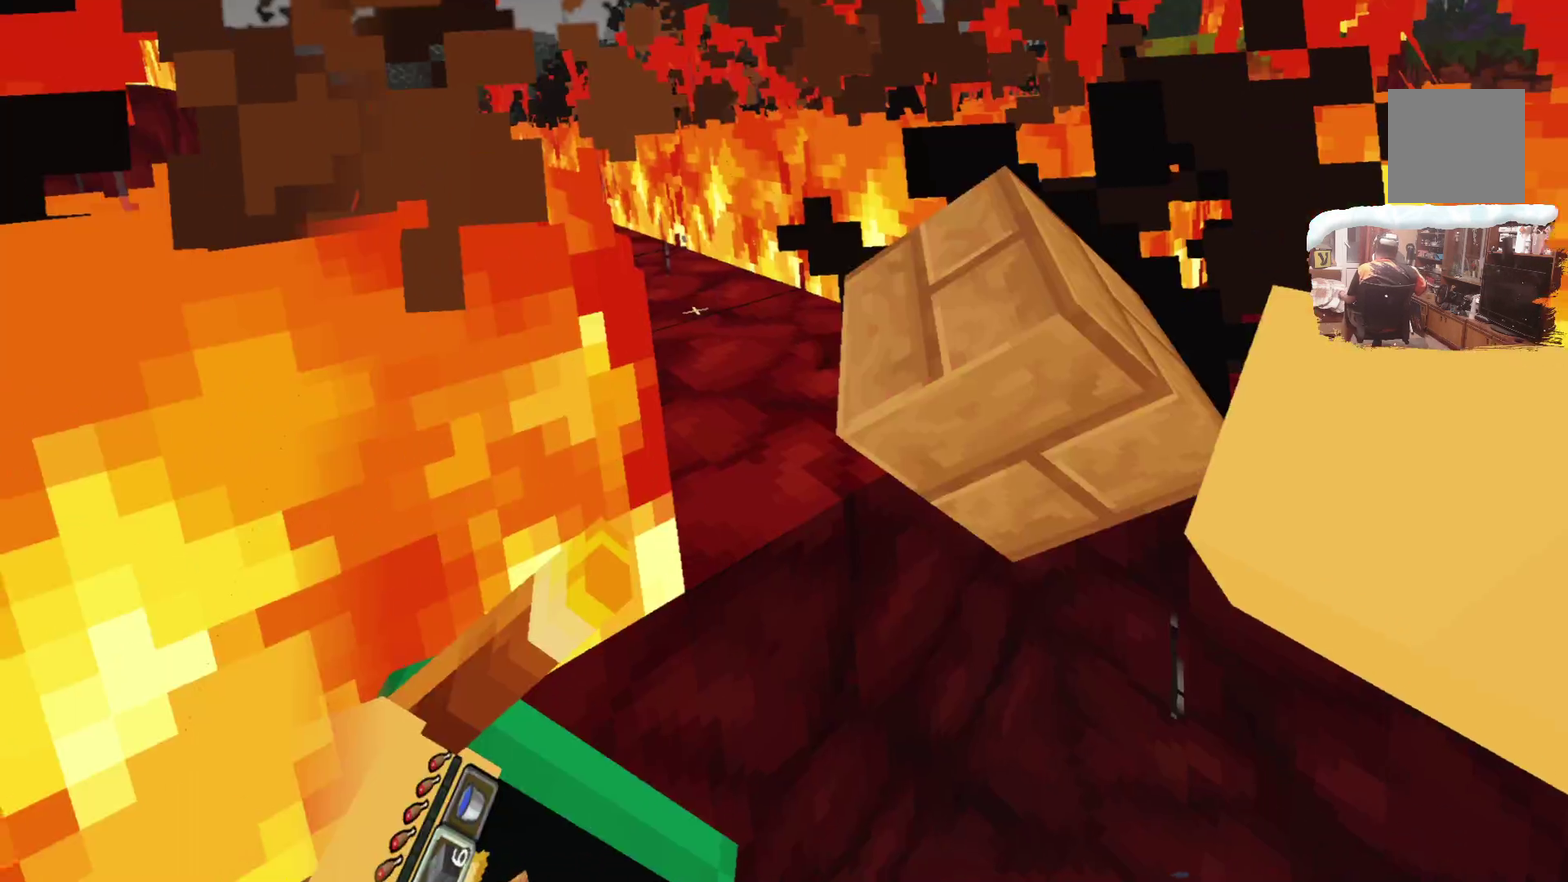
{"dt_ms": 584, "buttons": [], "left_stick": "center", "right_stick": "center", "events": []}